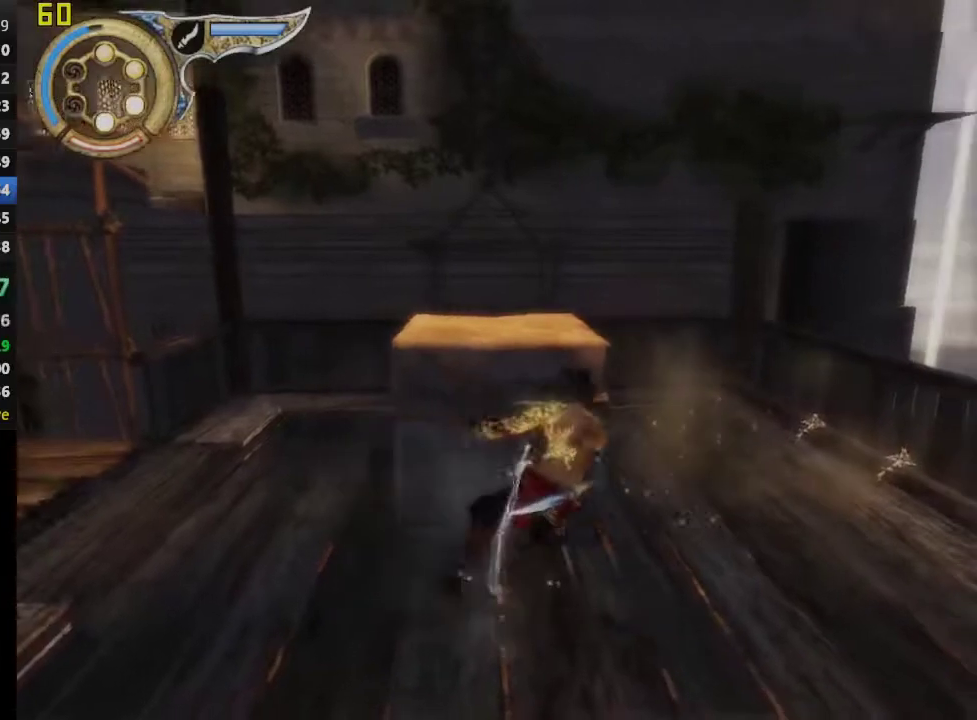
Gameplay with a controller (PlayStation layout); each line is a JSON object with the inputs held at the frame after it. "events" lists button and stick changes between this image and that frame as [ms after this image, input, new state], when the widget could be followed in between. This overlay highlights the sticks when they move; stick clicks (L3 R3) are not distinguishable.
{"buttons": ["R1"], "left_stick": "up", "right_stick": "center", "events": []}
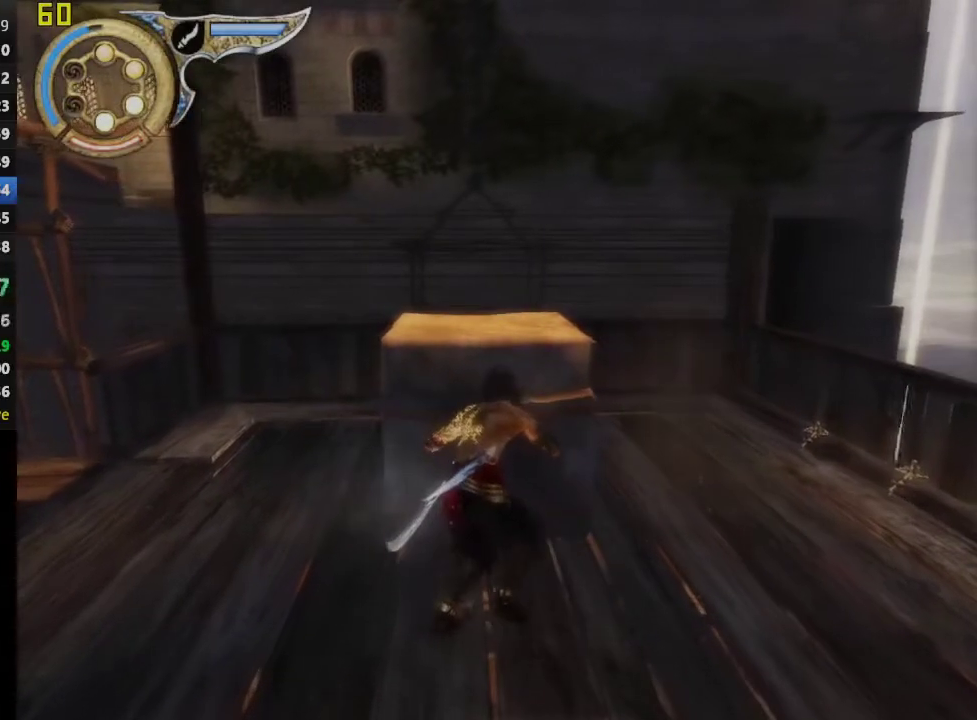
{"buttons": ["R1"], "left_stick": "up-right", "right_stick": "center", "events": [[433, "left_stick", "up-right"]]}
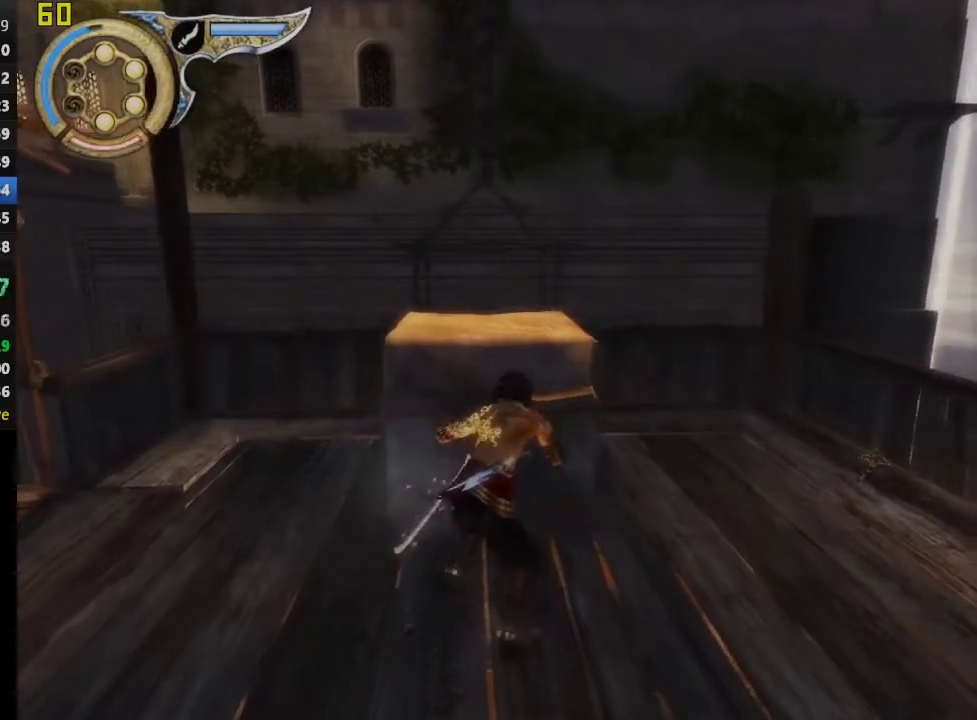
{"buttons": ["R1"], "left_stick": "up", "right_stick": "center", "events": [[67, "left_stick", "up"]]}
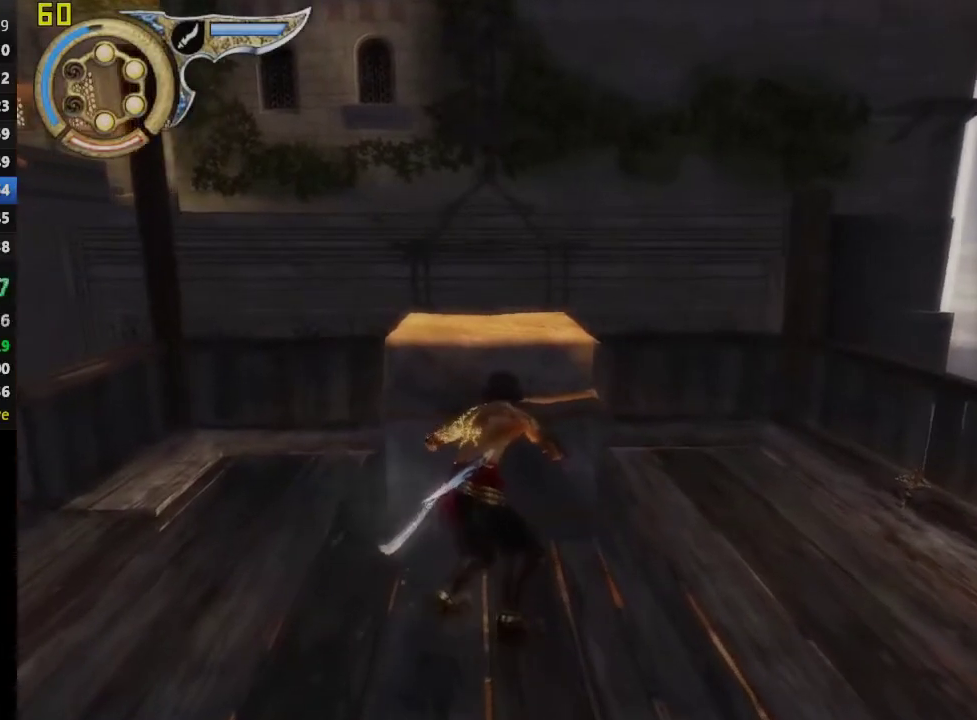
{"buttons": ["R1"], "left_stick": "up", "right_stick": "center", "events": []}
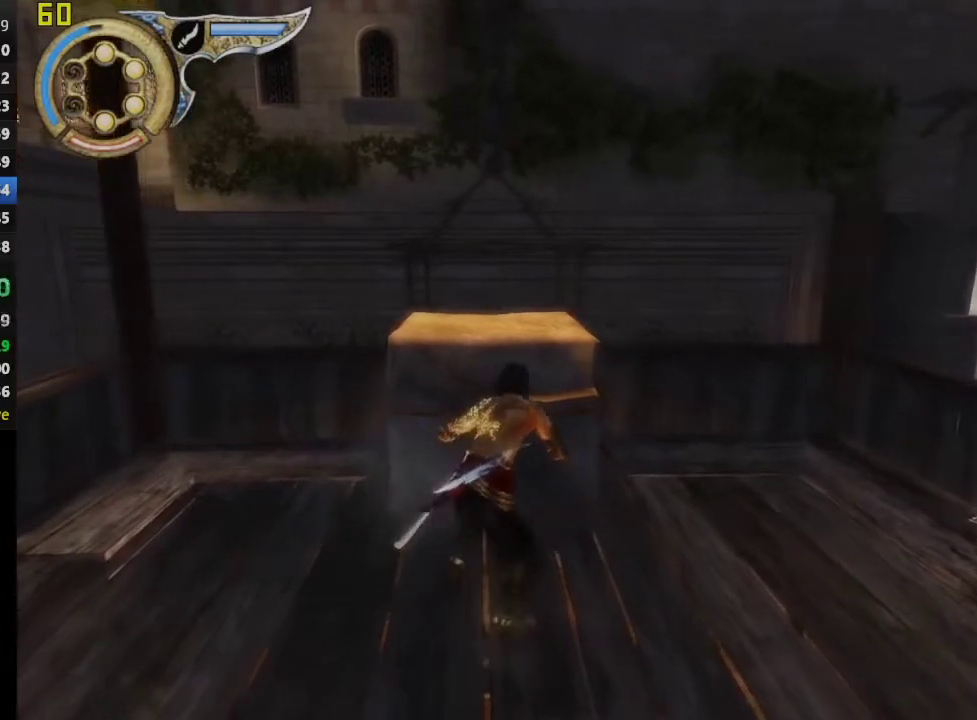
{"buttons": ["R1"], "left_stick": "up", "right_stick": "center", "events": []}
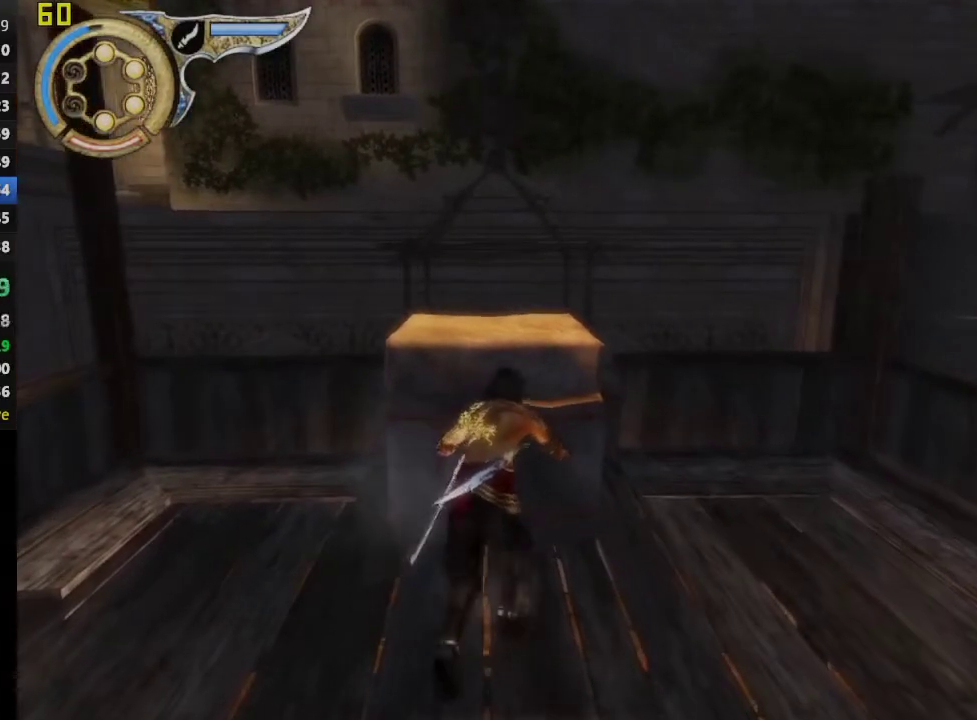
{"buttons": ["R1"], "left_stick": "up", "right_stick": "center", "events": [[50, "left_stick", "right"], [117, "left_stick", "up-right"], [167, "left_stick", "up"]]}
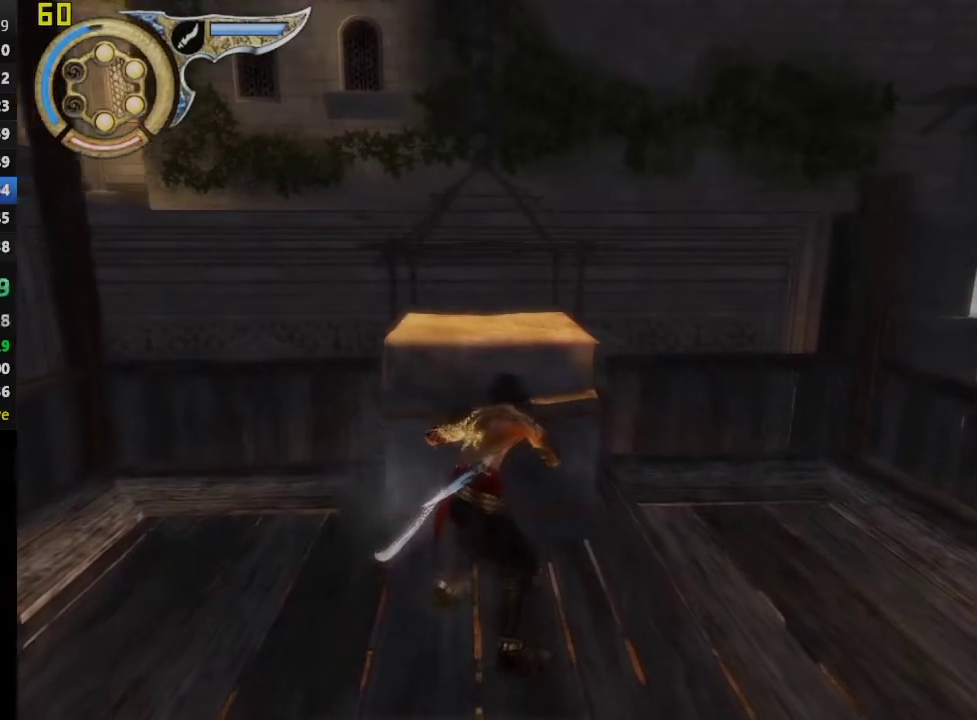
{"buttons": ["R1"], "left_stick": "up", "right_stick": "center", "events": []}
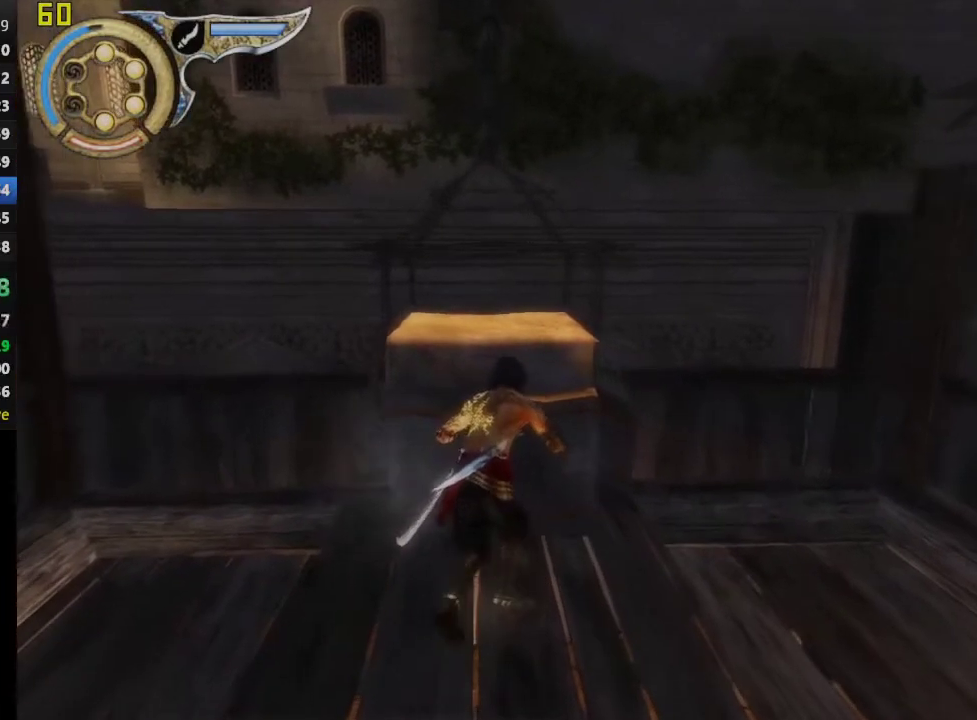
{"buttons": ["R1"], "left_stick": "up", "right_stick": "center", "events": []}
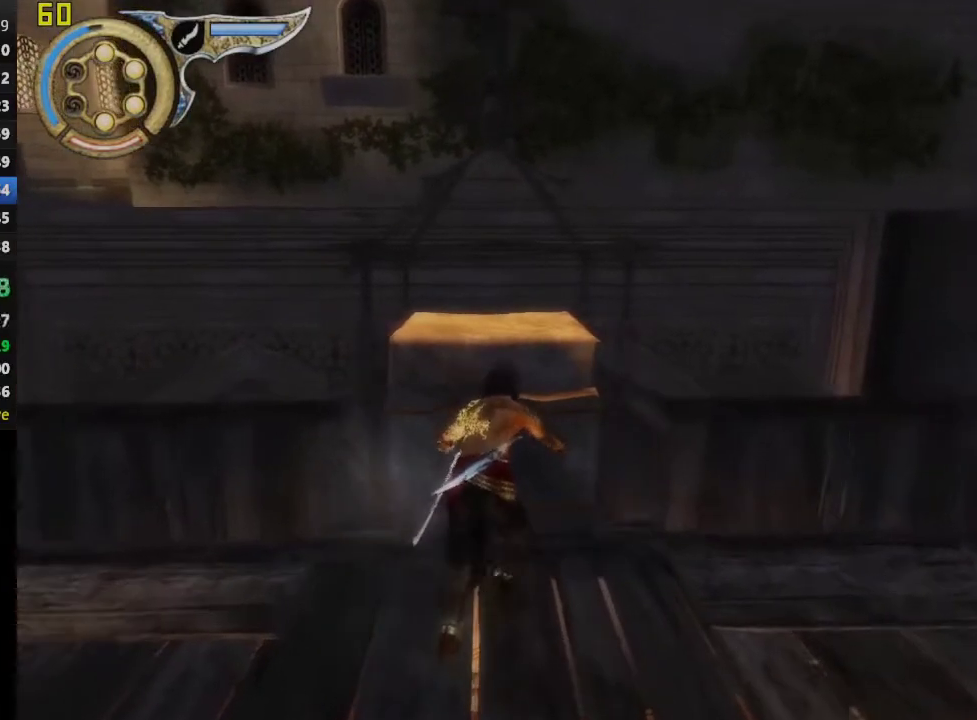
{"buttons": [], "left_stick": "center", "right_stick": "center", "events": [[167, "left_stick", "up-left"], [250, "R1", "up"], [250, "left_stick", "down-left"], [400, "left_stick", "center"]]}
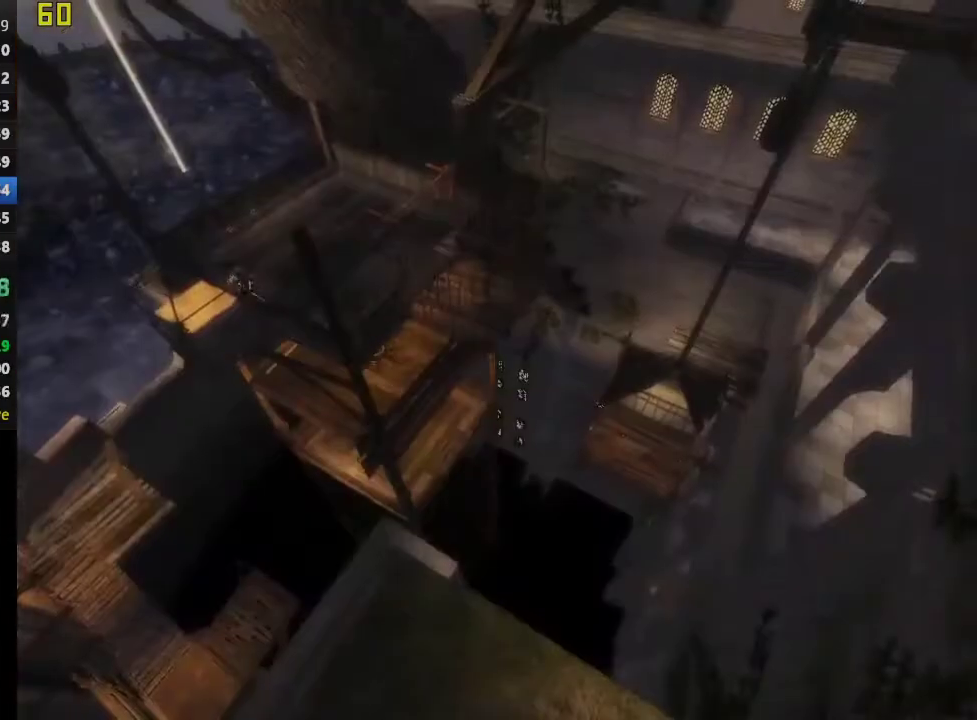
{"buttons": [], "left_stick": "center", "right_stick": "center", "events": []}
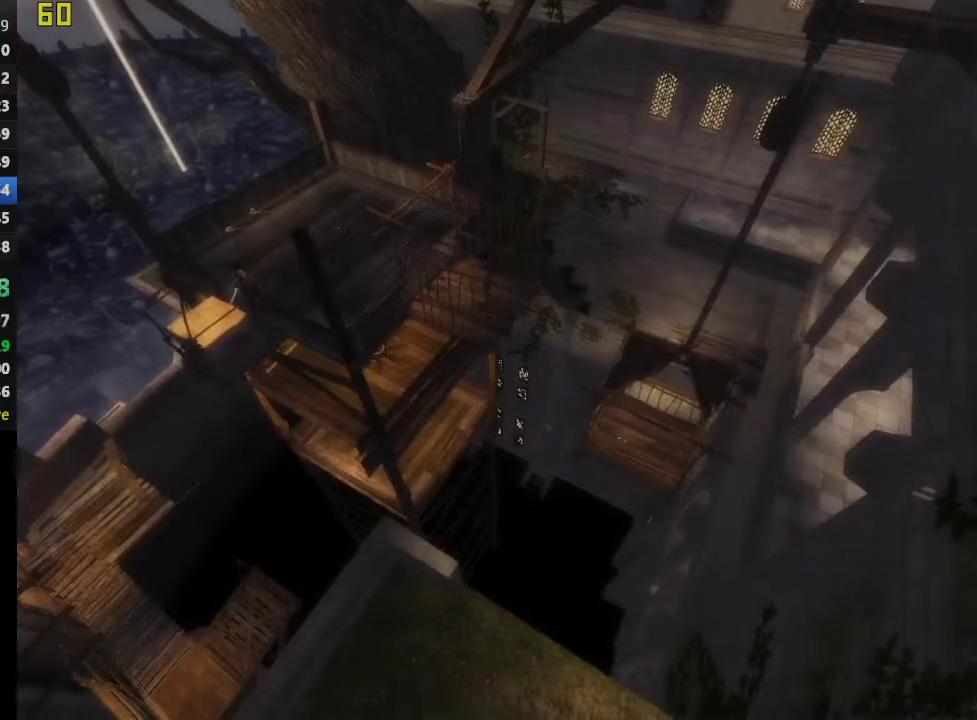
{"buttons": [], "left_stick": "center", "right_stick": "center", "events": []}
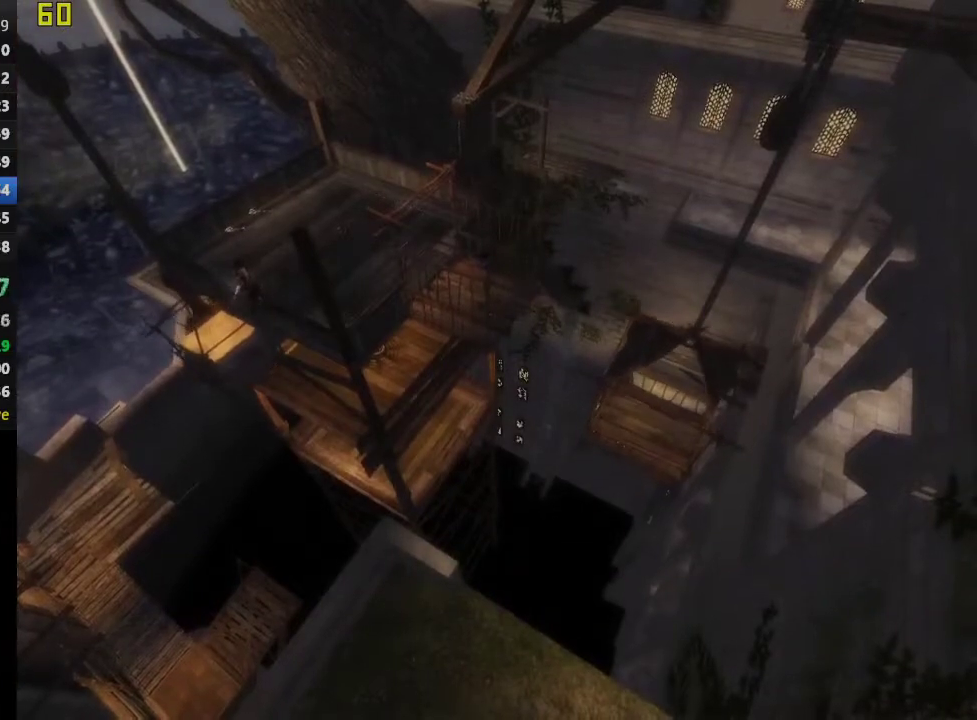
{"buttons": [], "left_stick": "center", "right_stick": "center", "events": []}
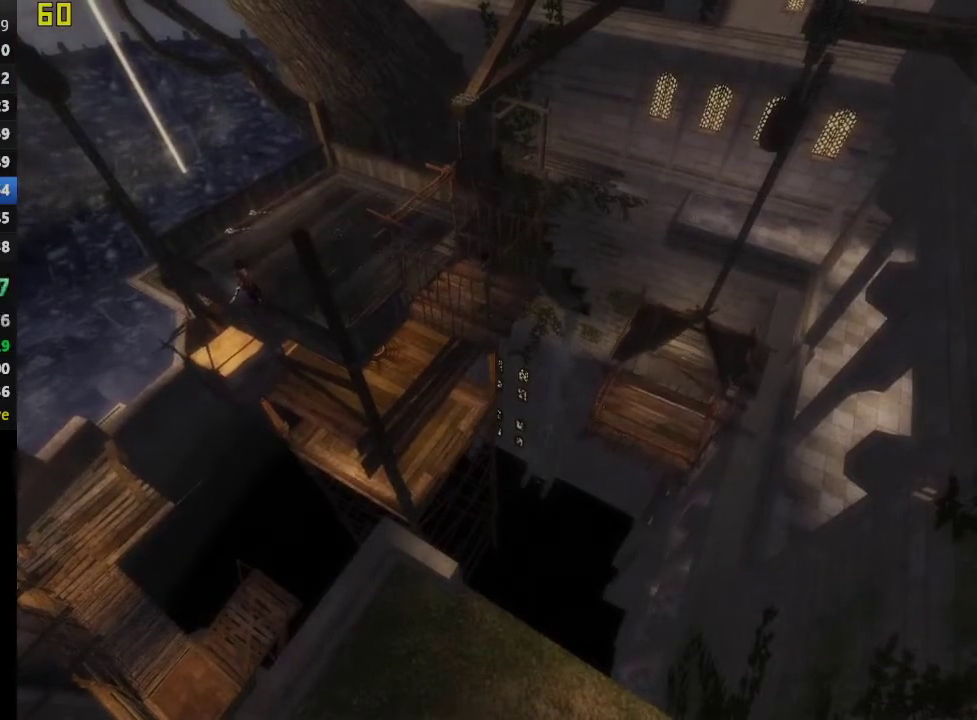
{"buttons": [], "left_stick": "center", "right_stick": "center", "events": []}
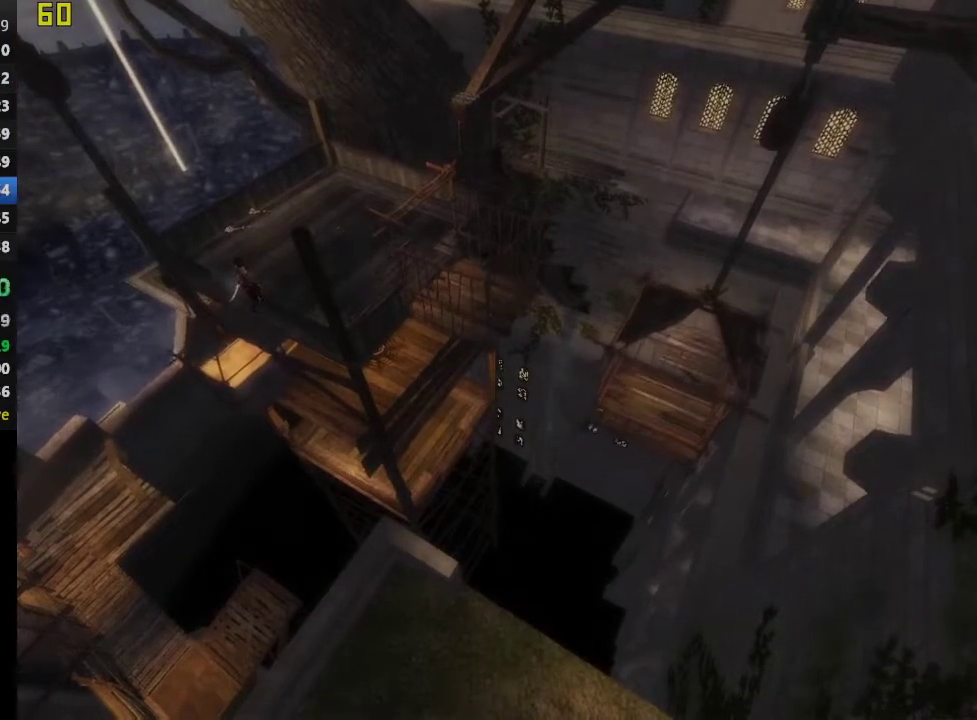
{"buttons": [], "left_stick": "center", "right_stick": "center", "events": []}
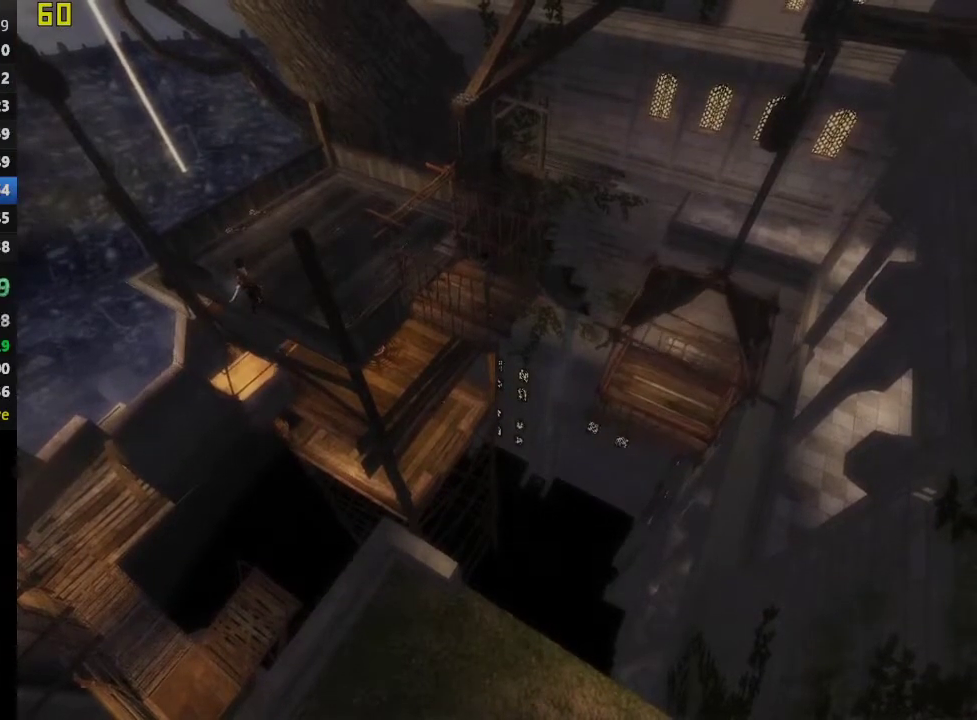
{"buttons": [], "left_stick": "center", "right_stick": "center", "events": []}
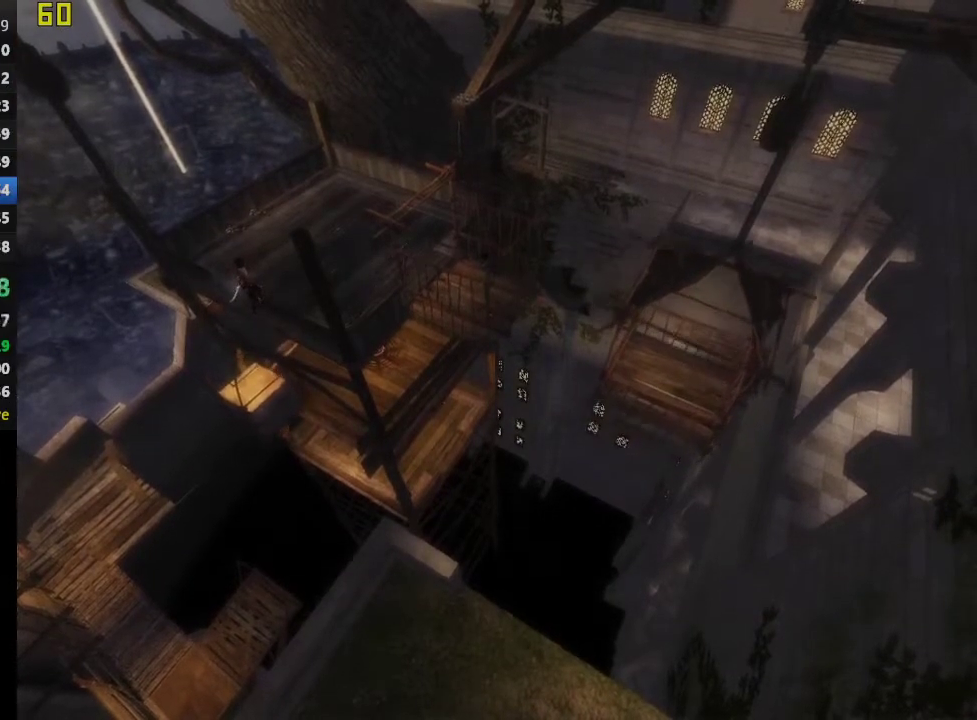
{"buttons": [], "left_stick": "center", "right_stick": "center", "events": []}
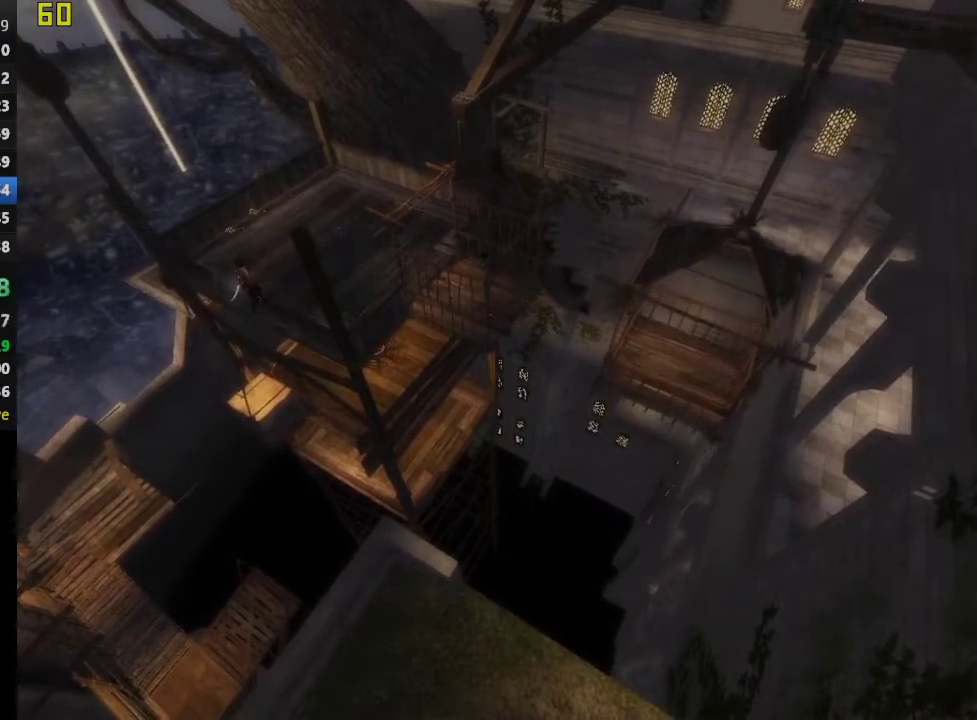
{"buttons": [], "left_stick": "center", "right_stick": "center", "events": []}
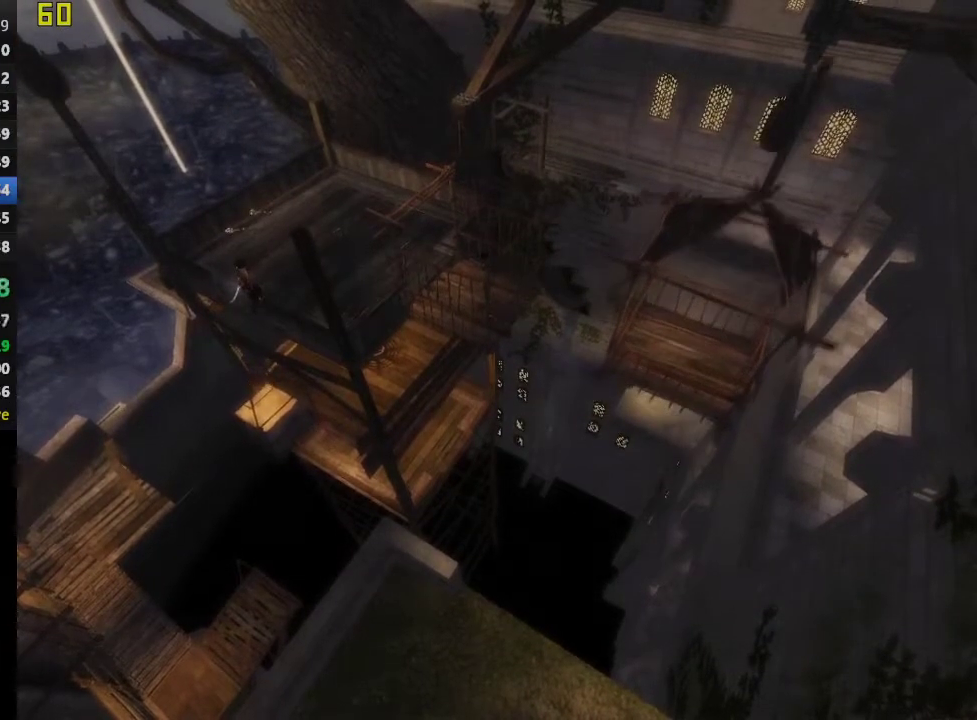
{"buttons": [], "left_stick": "center", "right_stick": "center", "events": []}
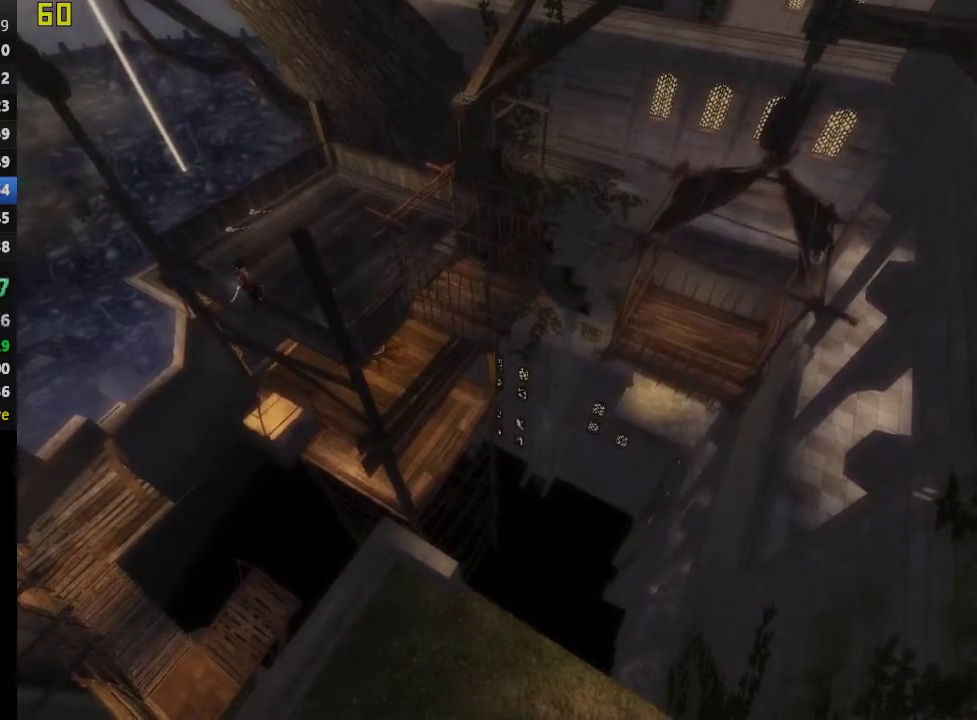
{"buttons": [], "left_stick": "center", "right_stick": "center", "events": []}
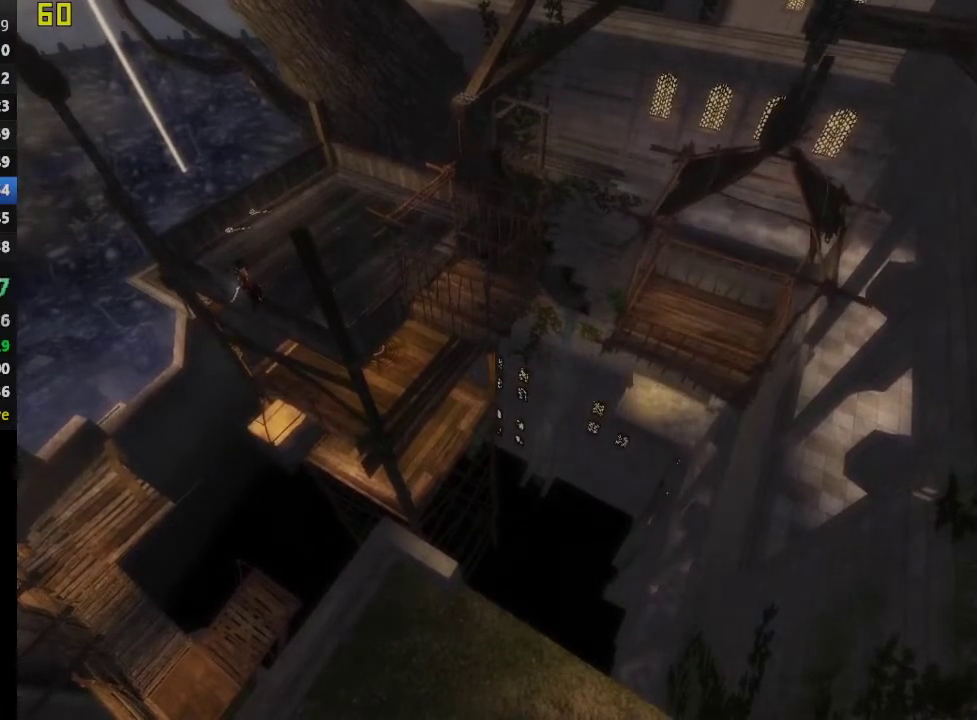
{"buttons": [], "left_stick": "up", "right_stick": "center", "events": [[483, "left_stick", "up"]]}
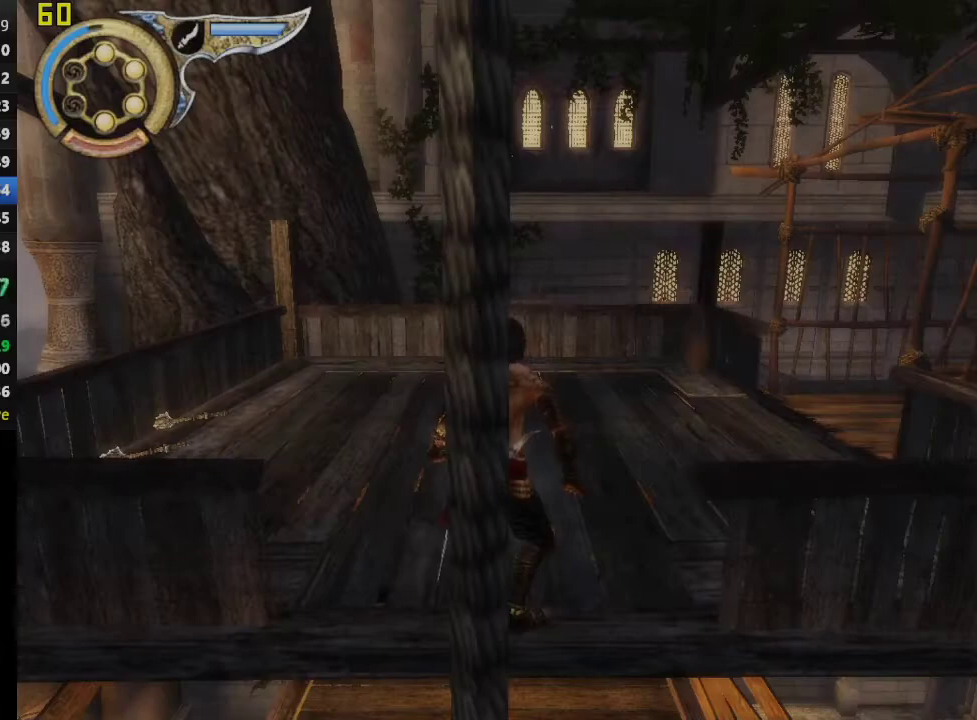
{"buttons": [], "left_stick": "up-right", "right_stick": "center", "events": [[100, "left_stick", "up-right"], [283, "right_stick", "right"], [450, "right_stick", "center"]]}
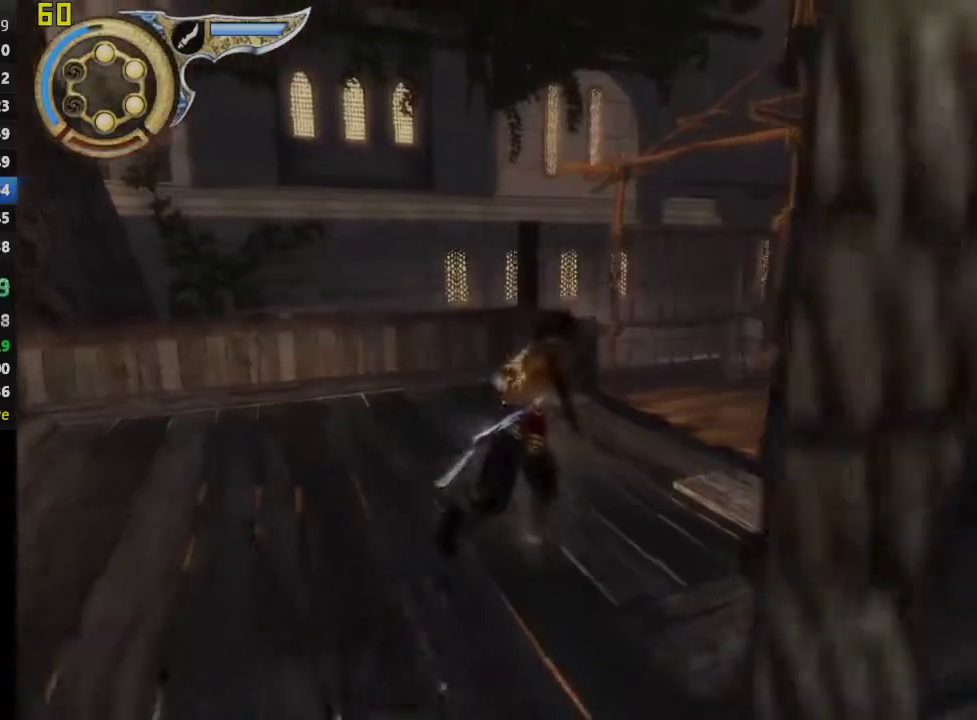
{"buttons": [], "left_stick": "up", "right_stick": "center", "events": [[117, "right_stick", "right"], [133, "left_stick", "up"], [250, "right_stick", "center"]]}
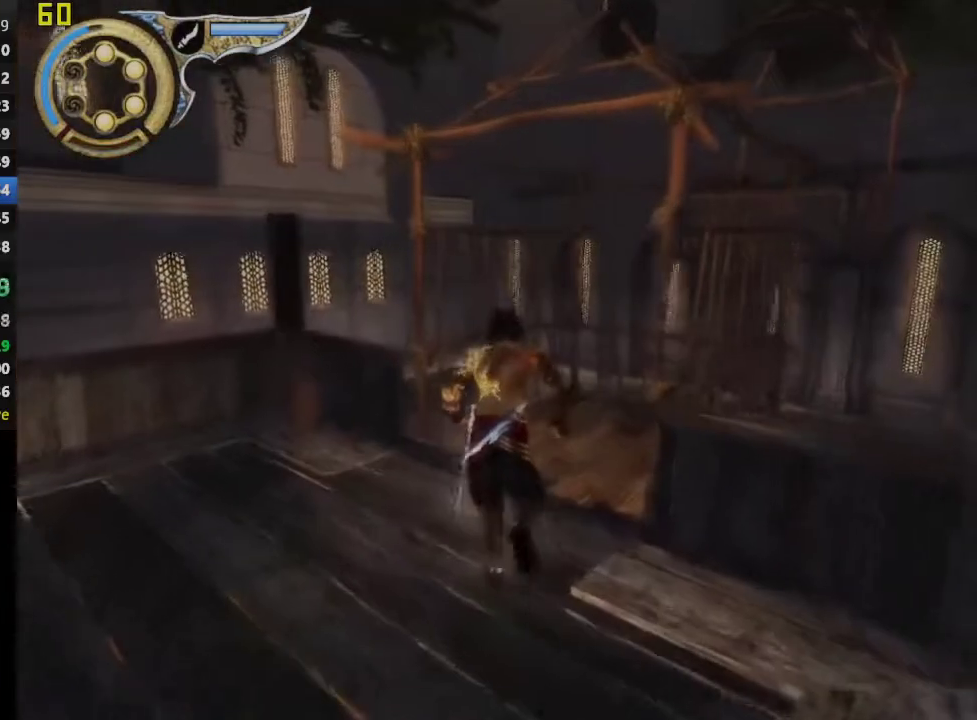
{"buttons": [], "left_stick": "up", "right_stick": "center", "events": [[50, "right_stick", "right"], [217, "right_stick", "center"], [367, "right_stick", "right"], [500, "right_stick", "center"]]}
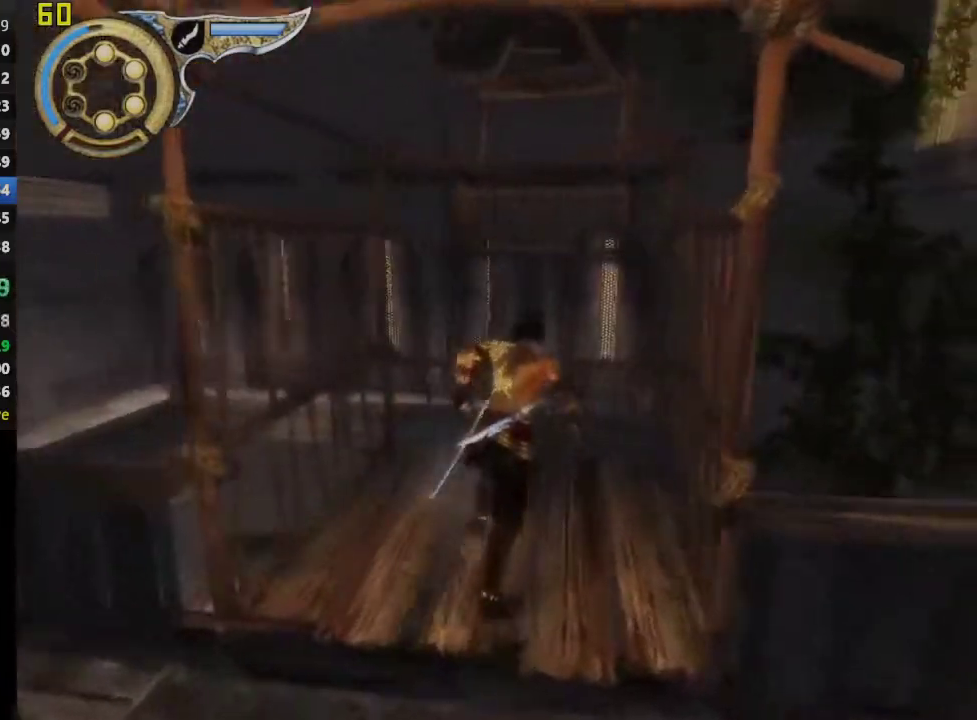
{"buttons": [], "left_stick": "up", "right_stick": "right", "events": [[250, "right_stick", "right"]]}
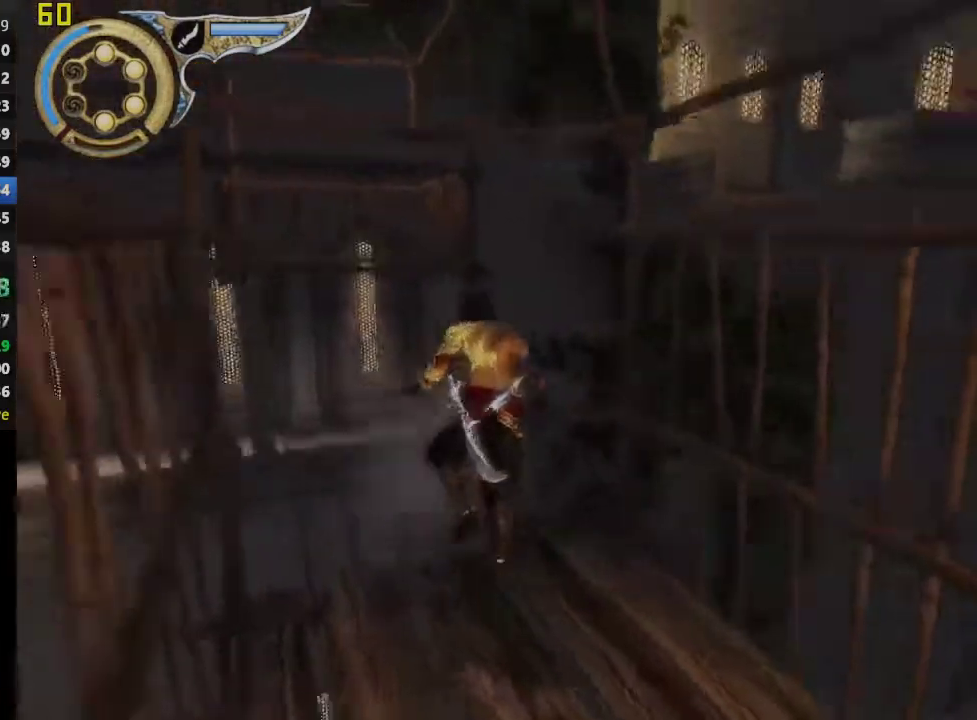
{"buttons": [], "left_stick": "left", "right_stick": "center", "events": [[167, "left_stick", "center"], [167, "right_stick", "center"], [483, "left_stick", "left"]]}
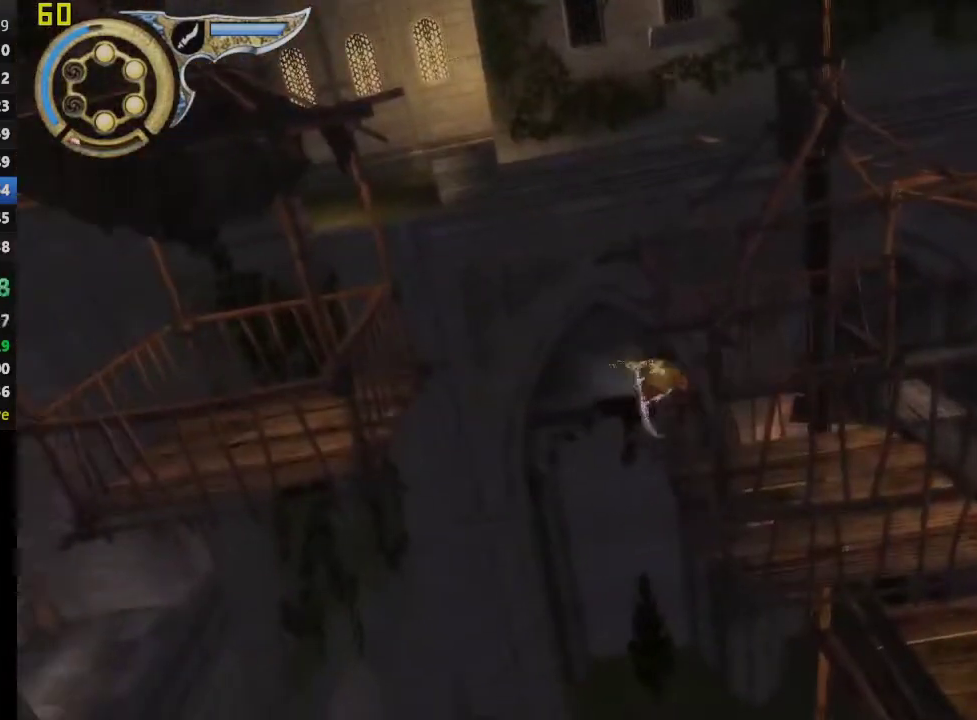
{"buttons": ["CROSS"], "left_stick": "left", "right_stick": "center", "events": [[100, "CROSS", "down"], [200, "CROSS", "up"], [300, "CROSS", "down"], [400, "CROSS", "up"], [483, "CROSS", "down"]]}
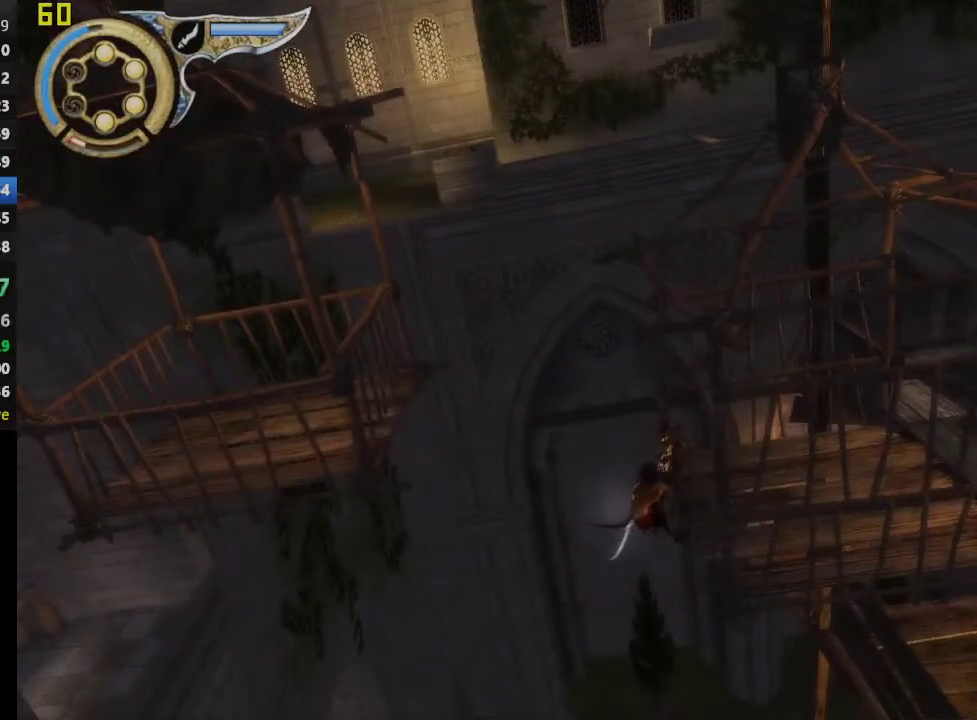
{"buttons": ["CROSS"], "left_stick": "left", "right_stick": "center", "events": [[83, "CROSS", "up"], [167, "CROSS", "down"], [283, "CROSS", "up"], [333, "CROSS", "down"]]}
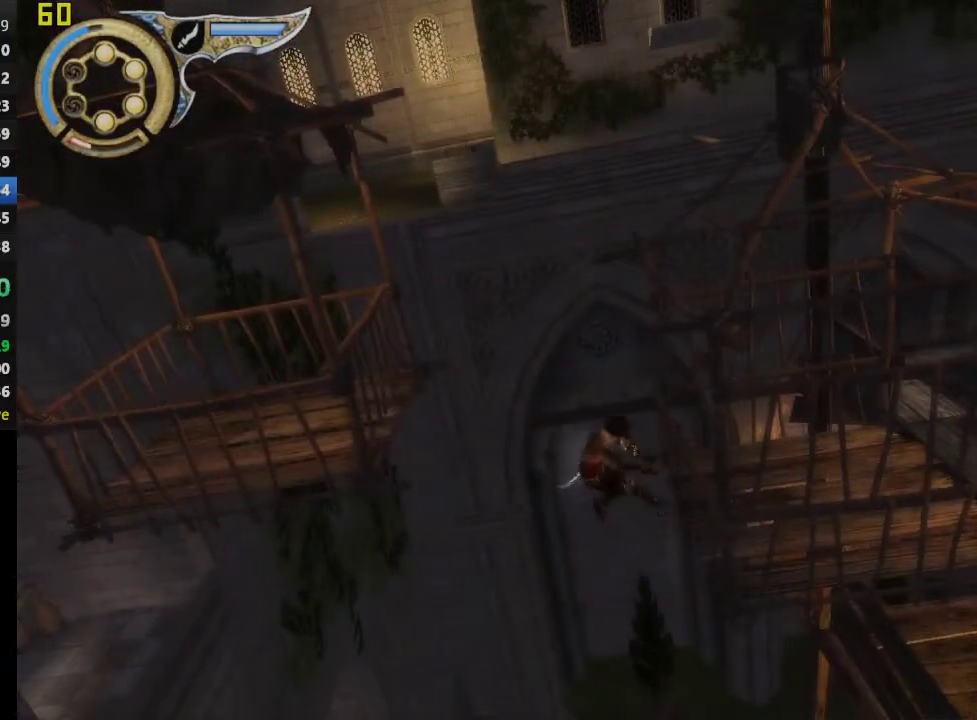
{"buttons": ["CROSS"], "left_stick": "center", "right_stick": "center", "events": [[33, "left_stick", "center"]]}
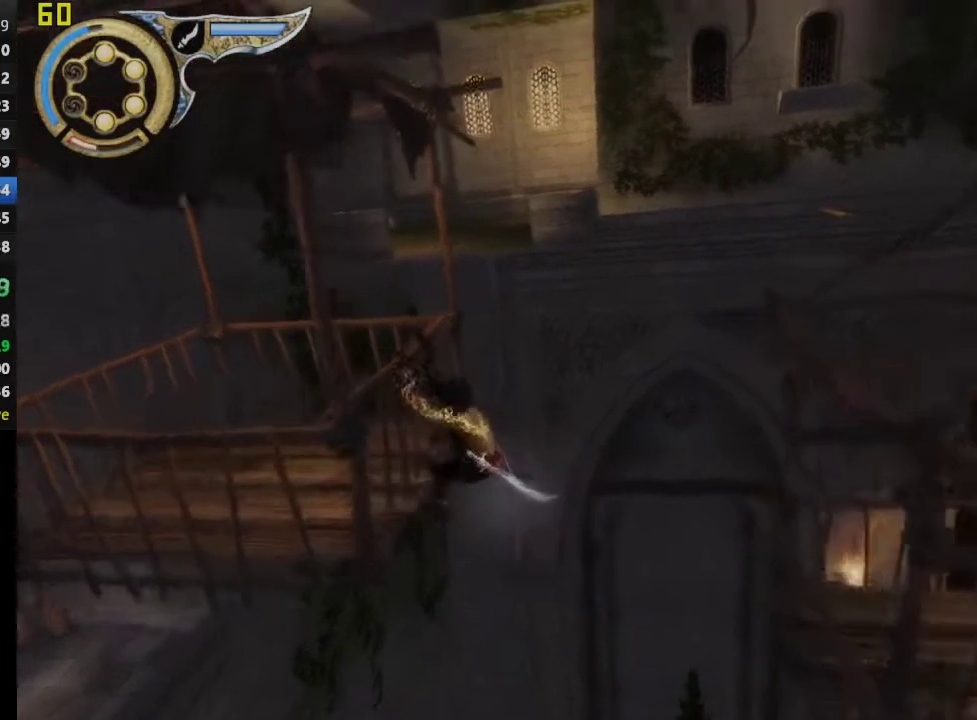
{"buttons": [], "left_stick": "center", "right_stick": "center", "events": [[133, "CROSS", "up"]]}
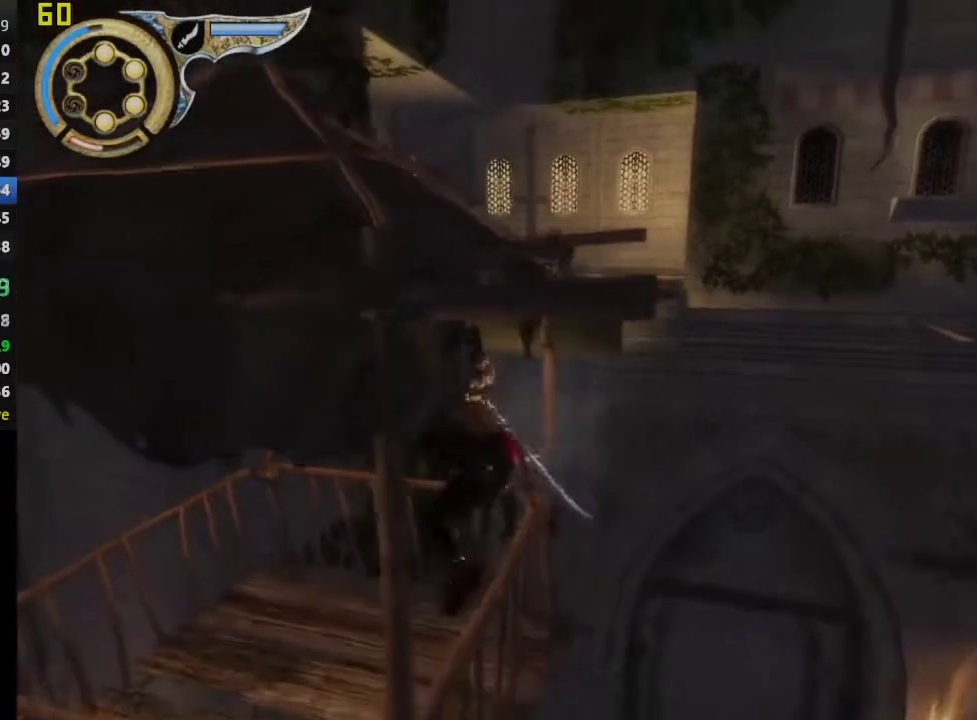
{"buttons": [], "left_stick": "center", "right_stick": "center", "events": []}